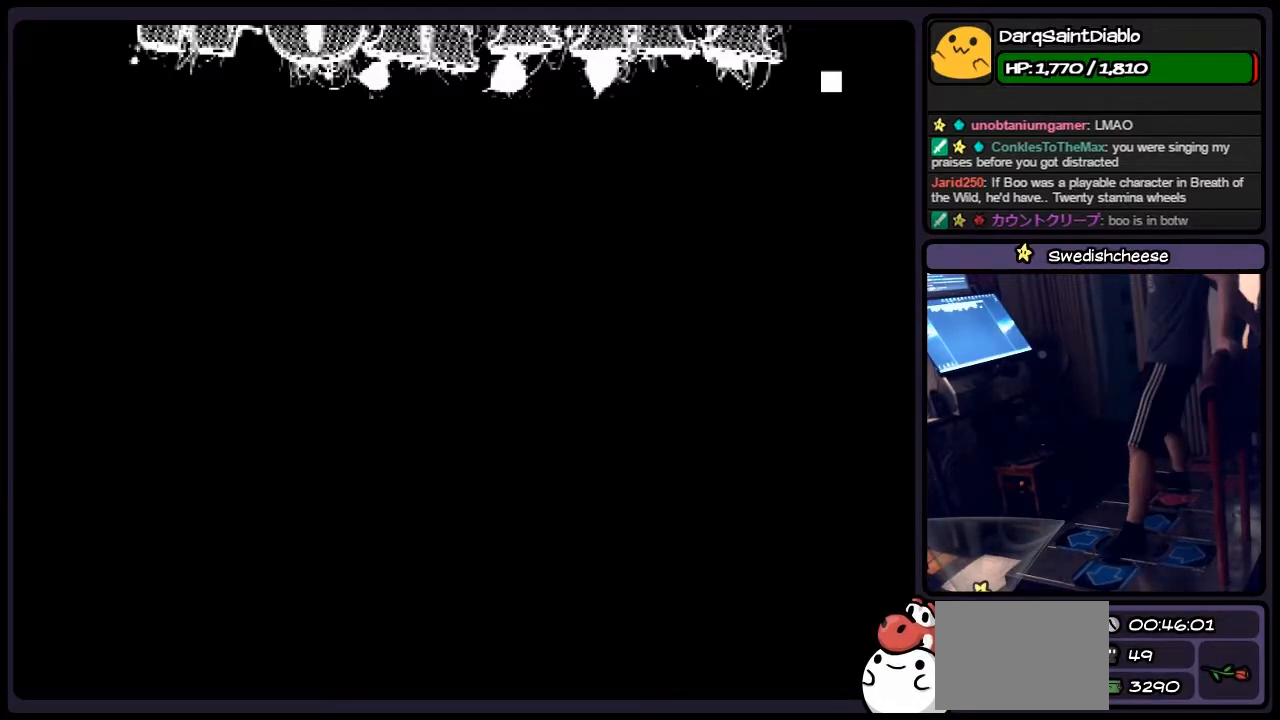
Gameplay with keyboard; each line is a JSON object with the keys held at the frame after it. "events" lists presses ("down") and releases ("up") of "down", "left", "p", "q", "r", "right", "s", "shift", "up" and "z" between this image and that frame as [ms after this image, input, new state], when the widget could be followed in between. No other keys are recorded. Mouse input is not recorded.
{"keys": [], "events": [[233, "r", "down"], [483, "r", "up"]]}
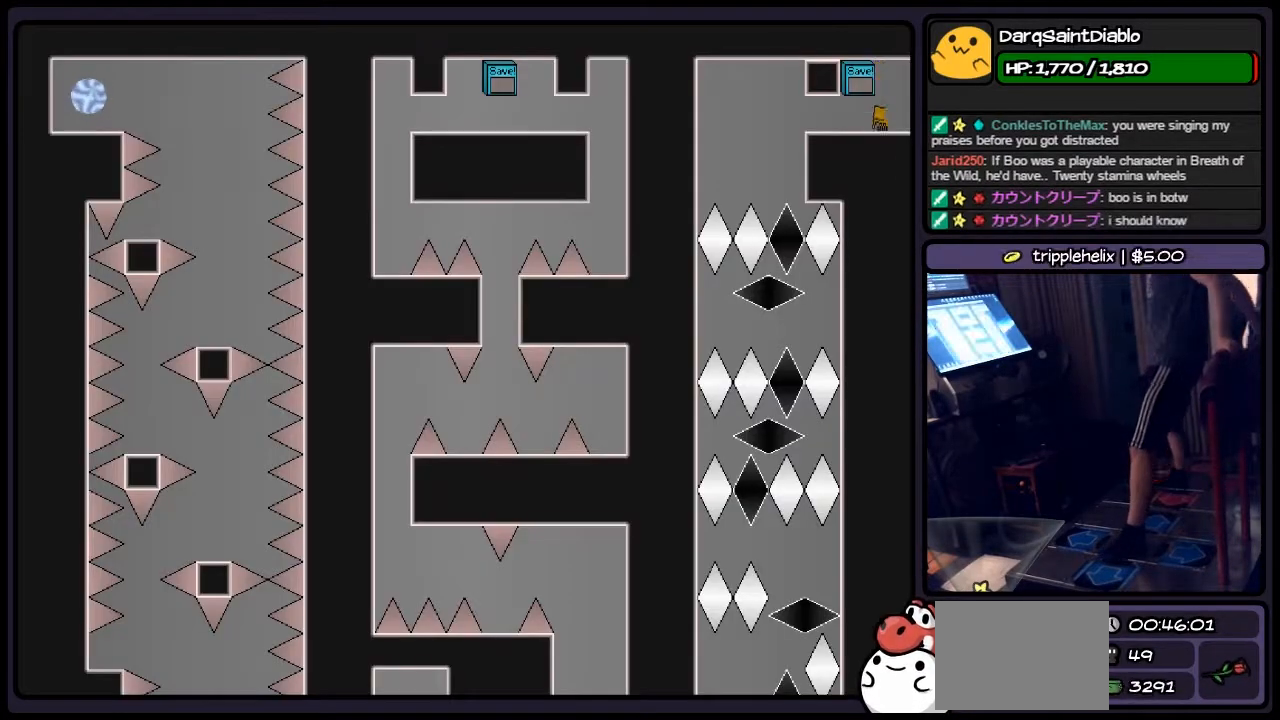
{"keys": ["left"], "events": [[483, "left", "down"]]}
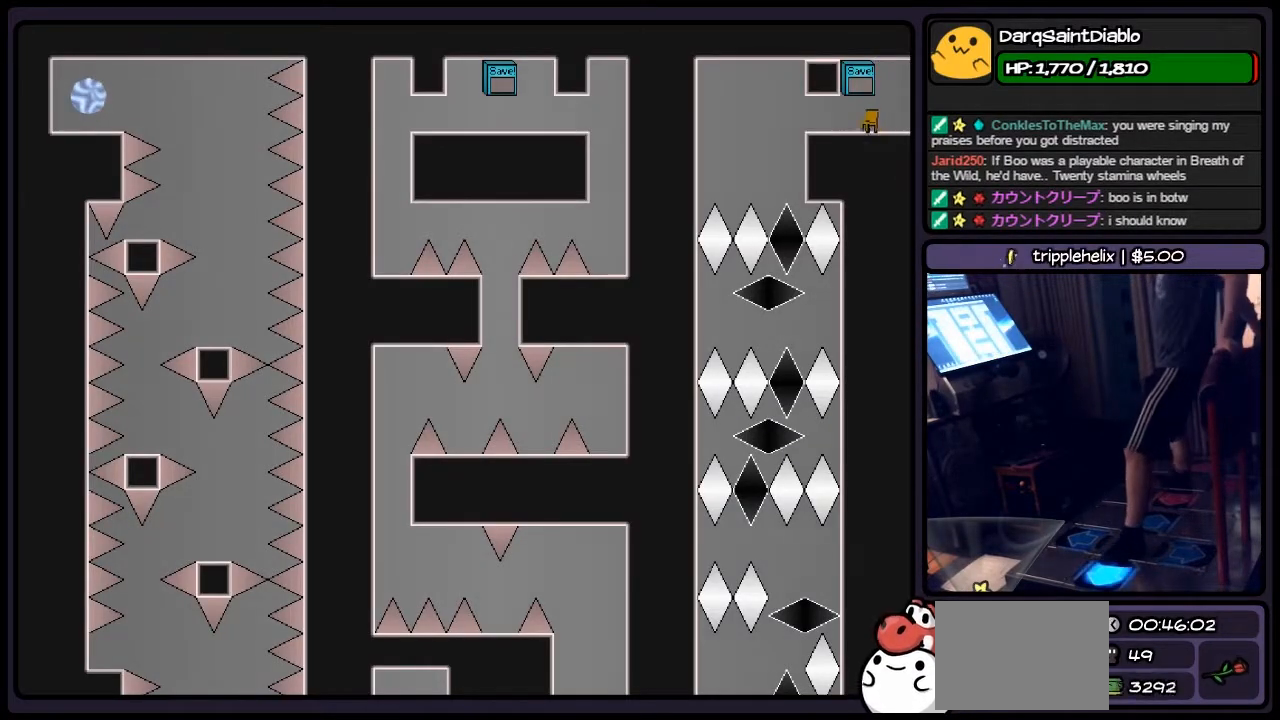
{"keys": [], "events": [[483, "left", "up"]]}
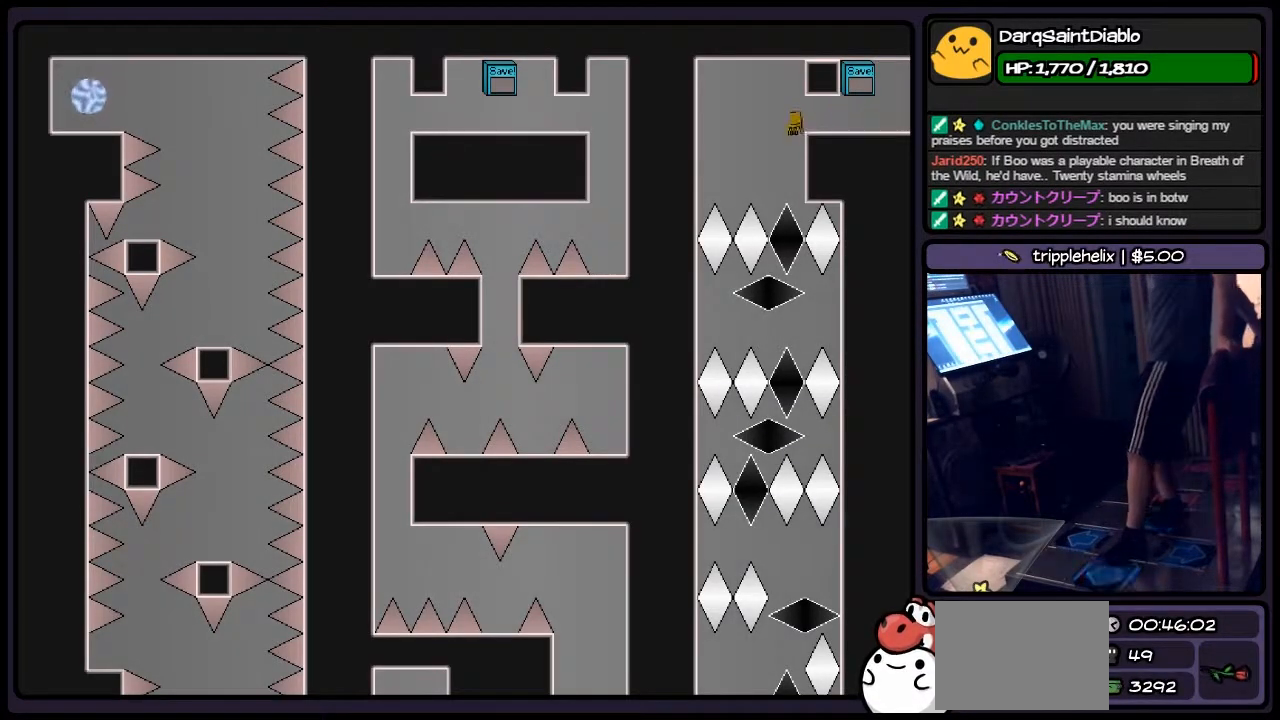
{"keys": [], "events": []}
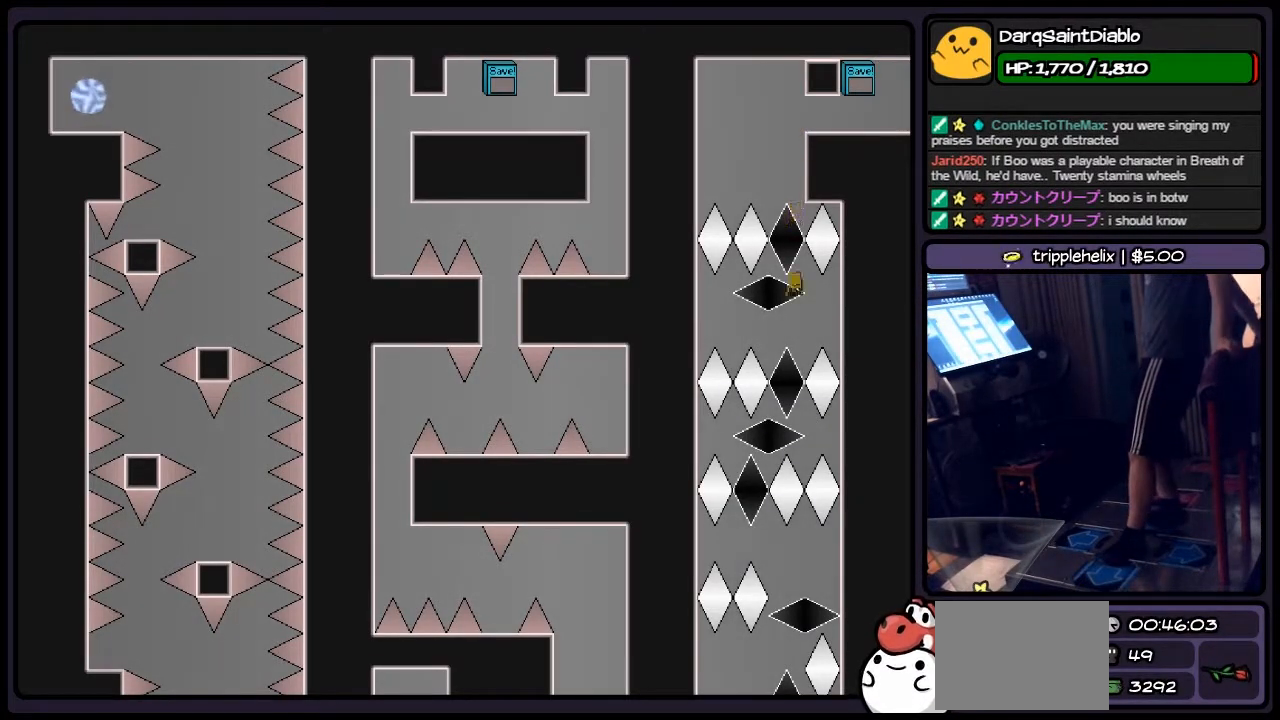
{"keys": ["left", "right"], "events": [[150, "left", "down"], [350, "right", "down"]]}
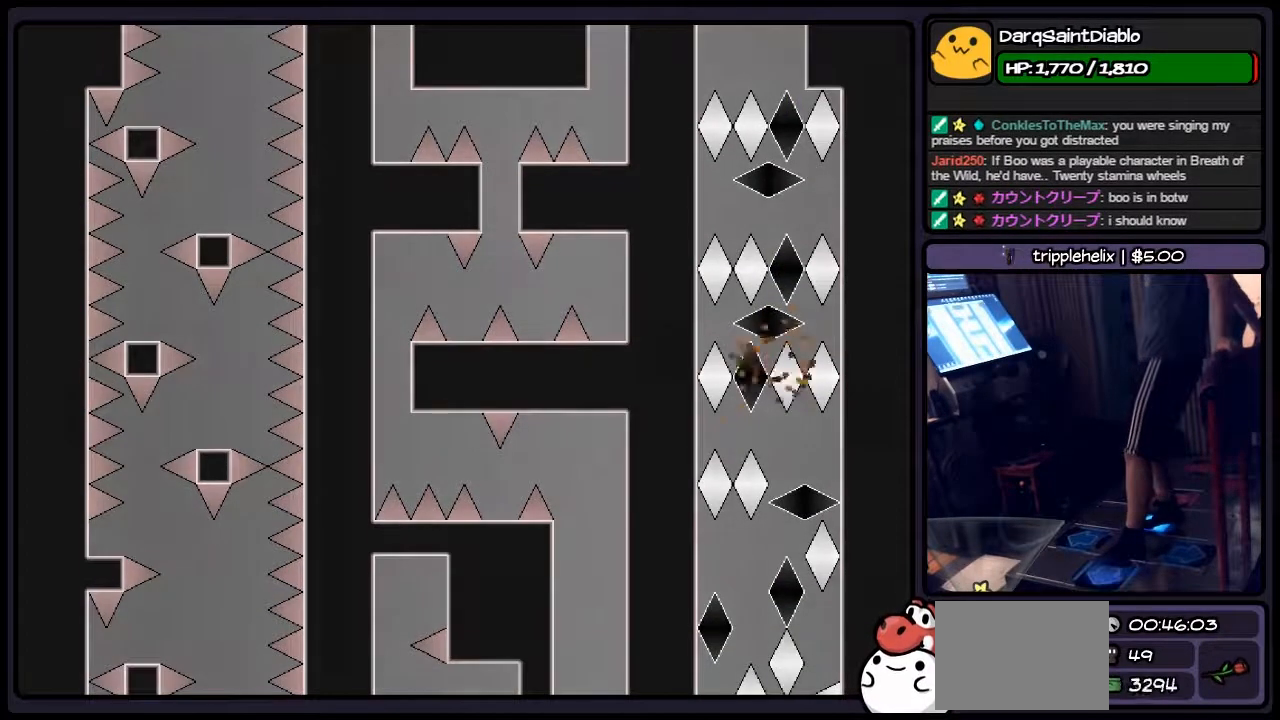
{"keys": ["left"], "events": [[100, "left", "up"], [183, "left", "down"], [317, "right", "up"]]}
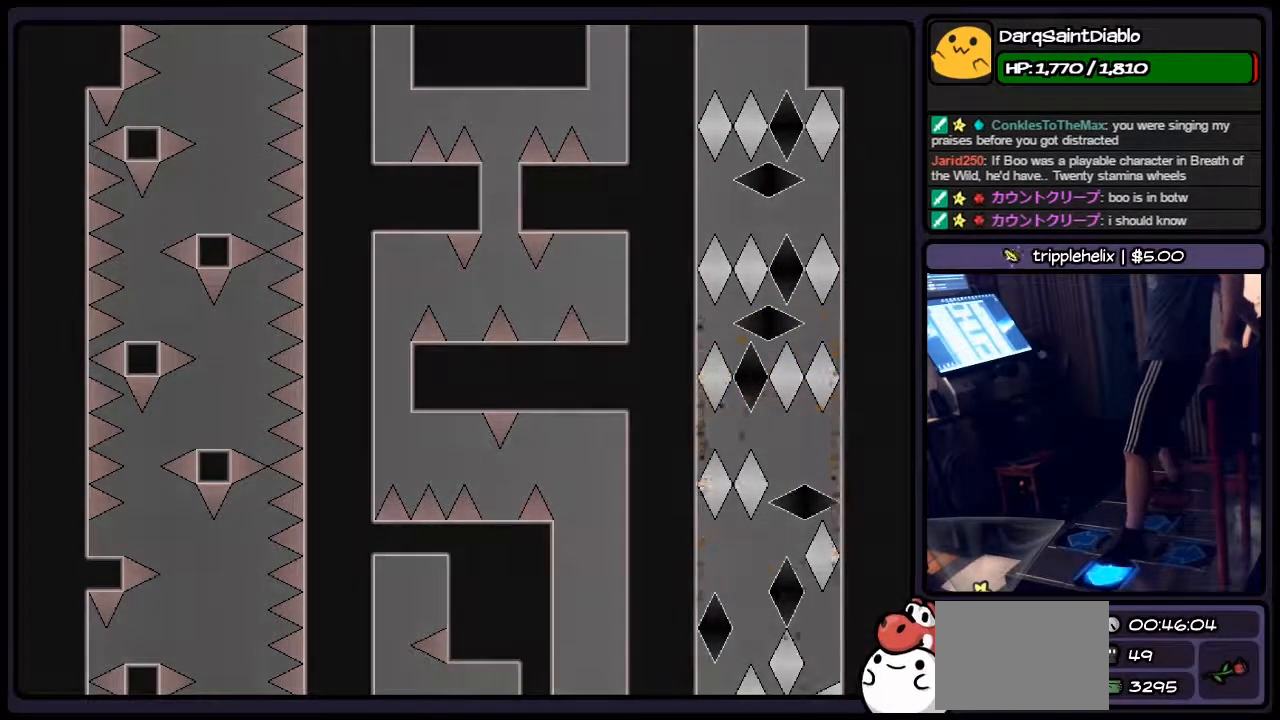
{"keys": ["left", "r"], "events": [[150, "left", "up"], [267, "r", "down"], [483, "left", "down"]]}
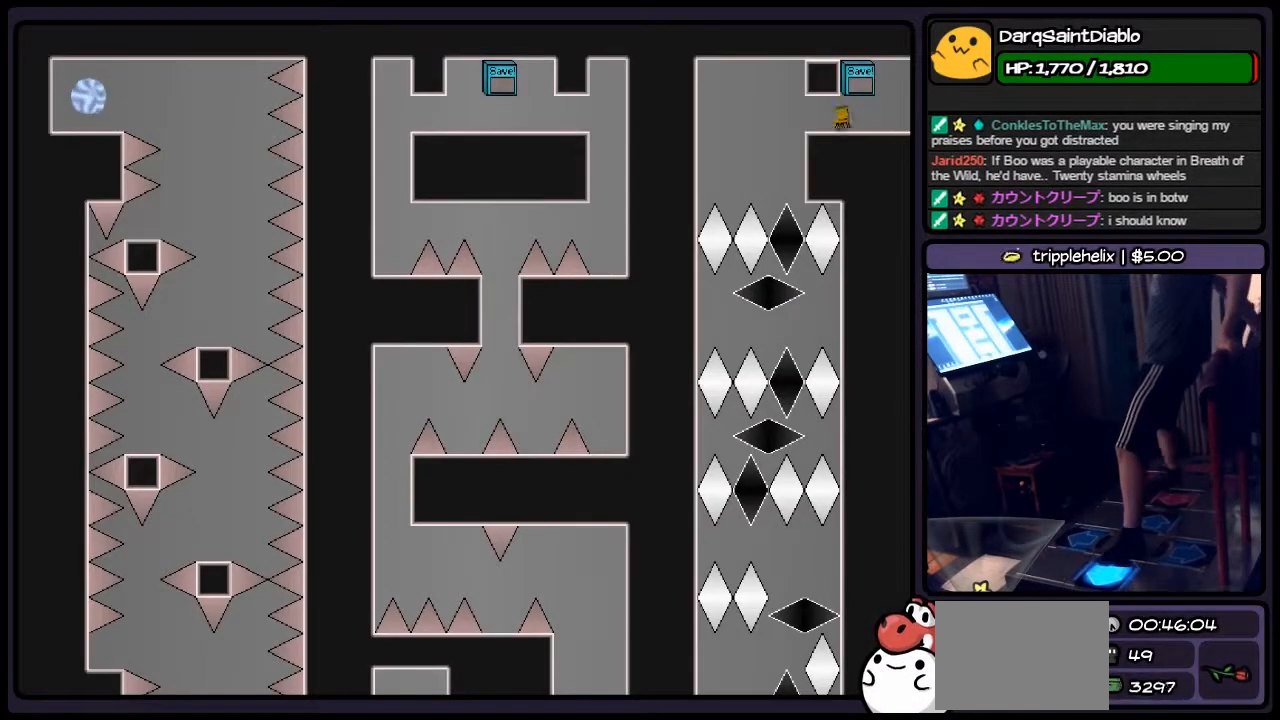
{"keys": [], "events": [[150, "r", "up"], [400, "left", "up"]]}
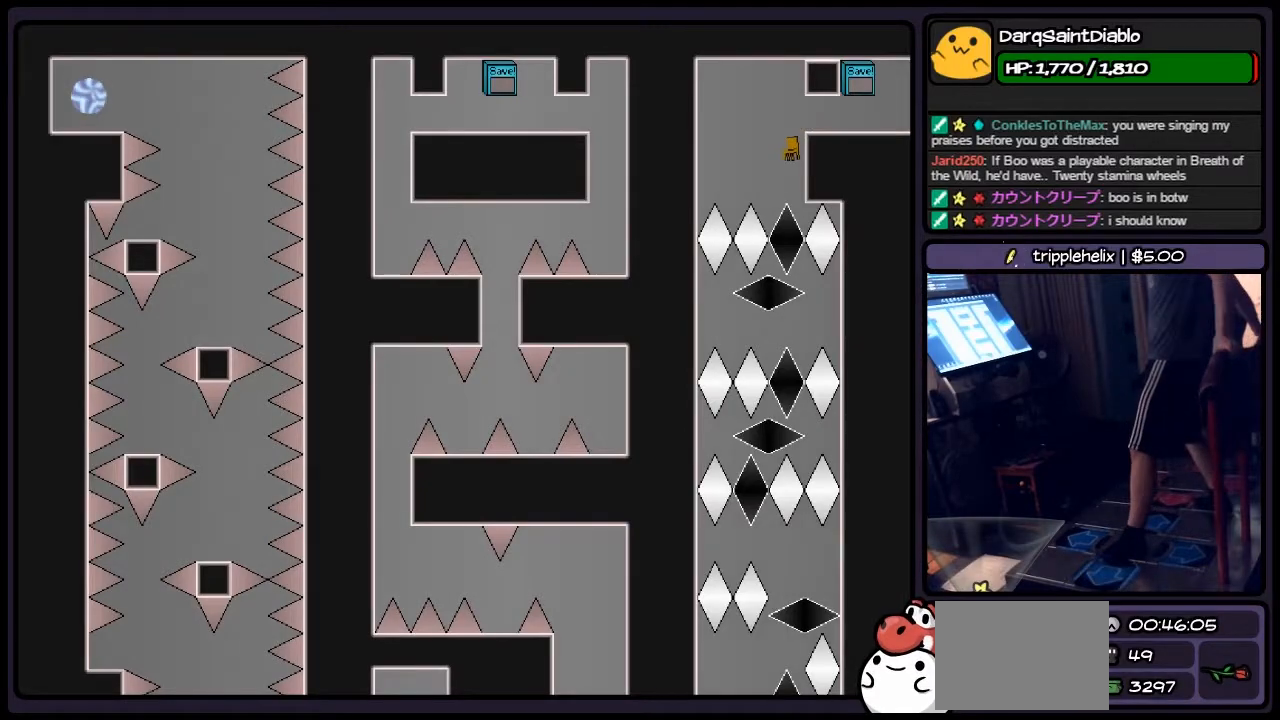
{"keys": ["left"], "events": [[350, "left", "down"]]}
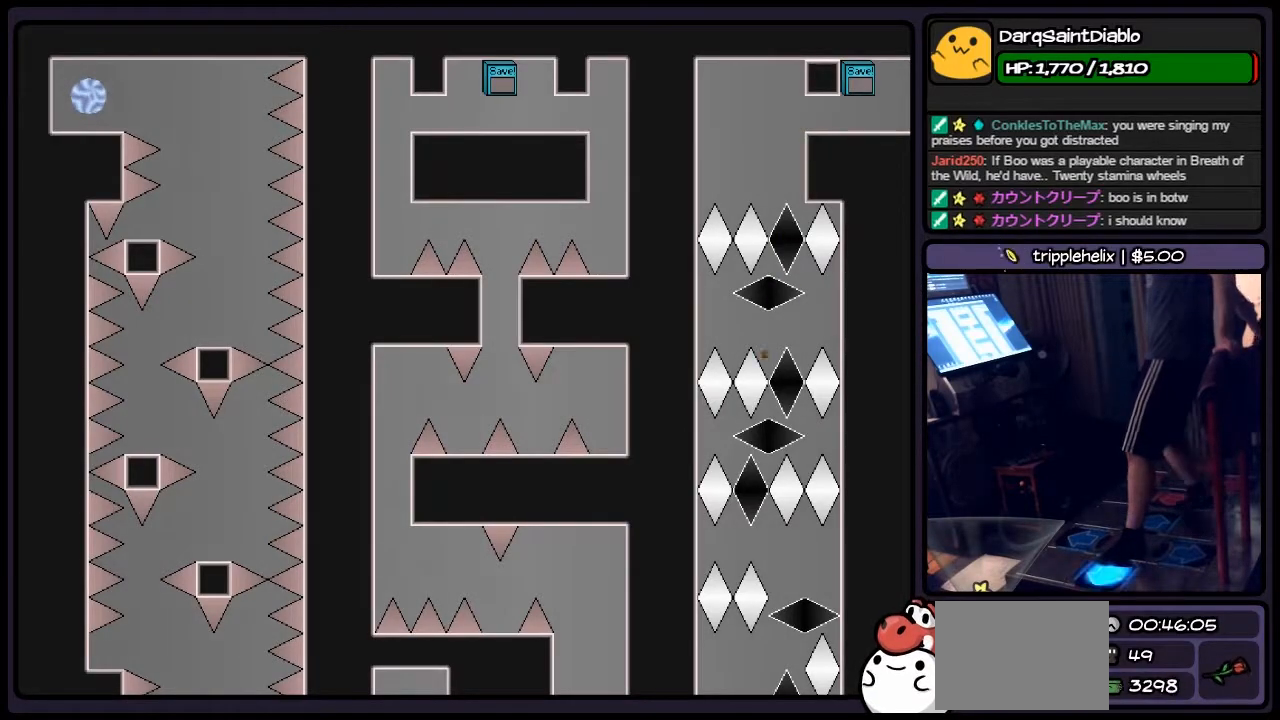
{"keys": [], "events": [[150, "left", "up"]]}
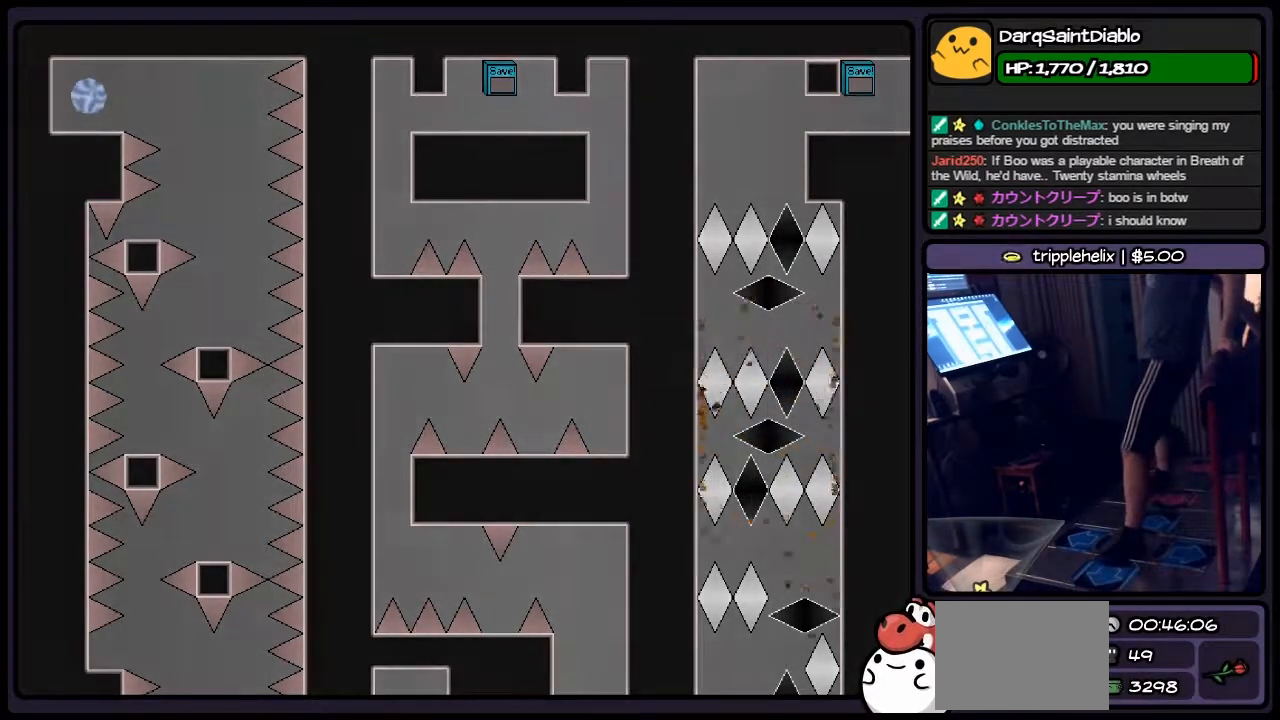
{"keys": ["left"], "events": [[67, "r", "down"], [233, "left", "down"], [483, "r", "up"]]}
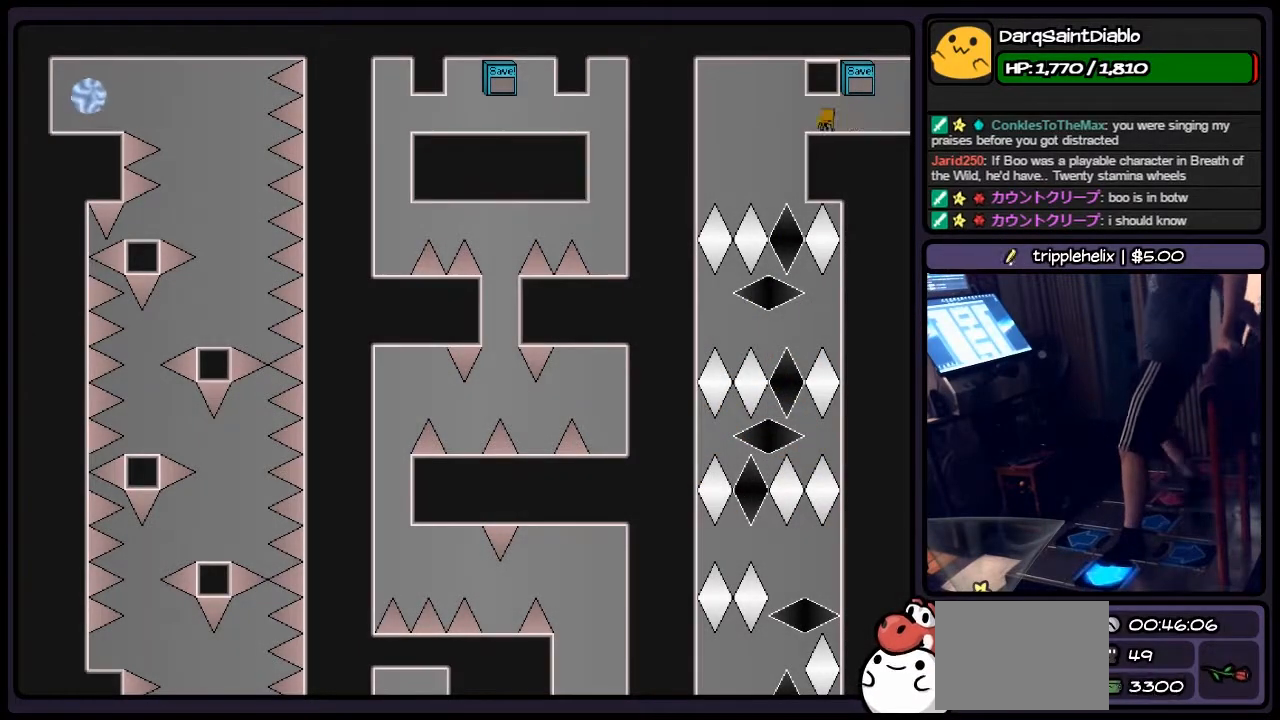
{"keys": [], "events": [[233, "left", "up"]]}
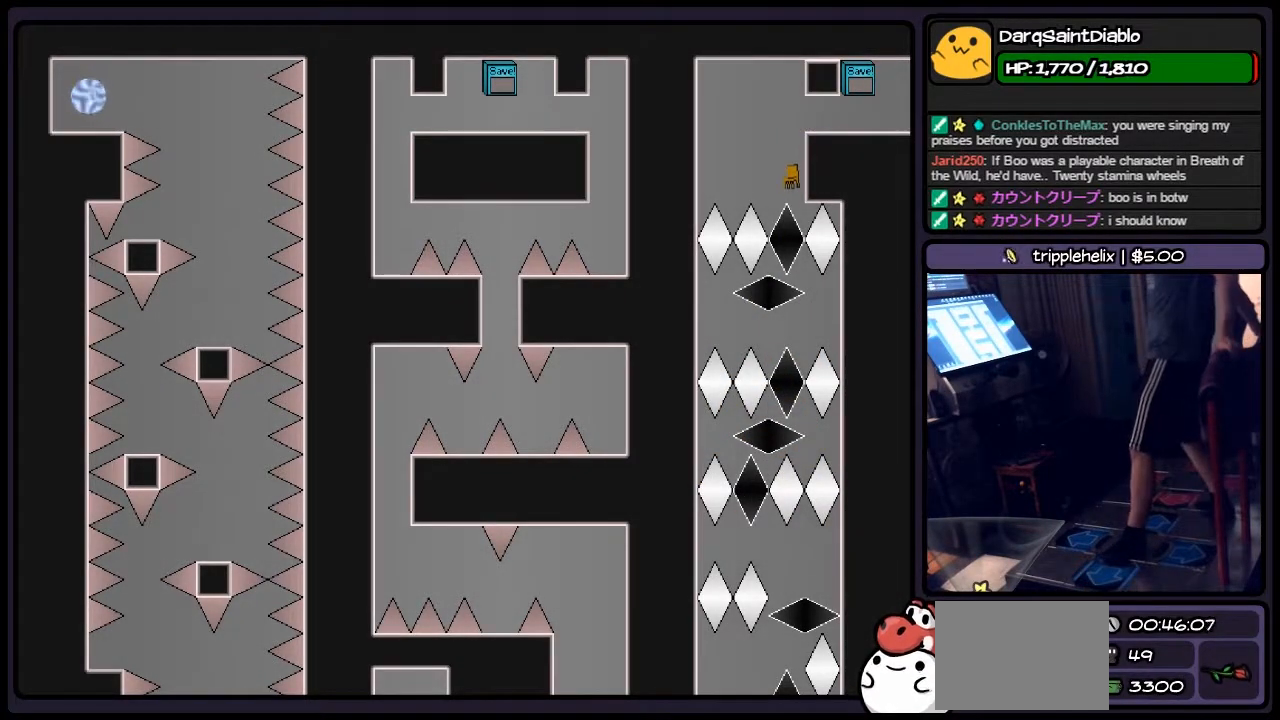
{"keys": ["left"], "events": [[400, "left", "down"]]}
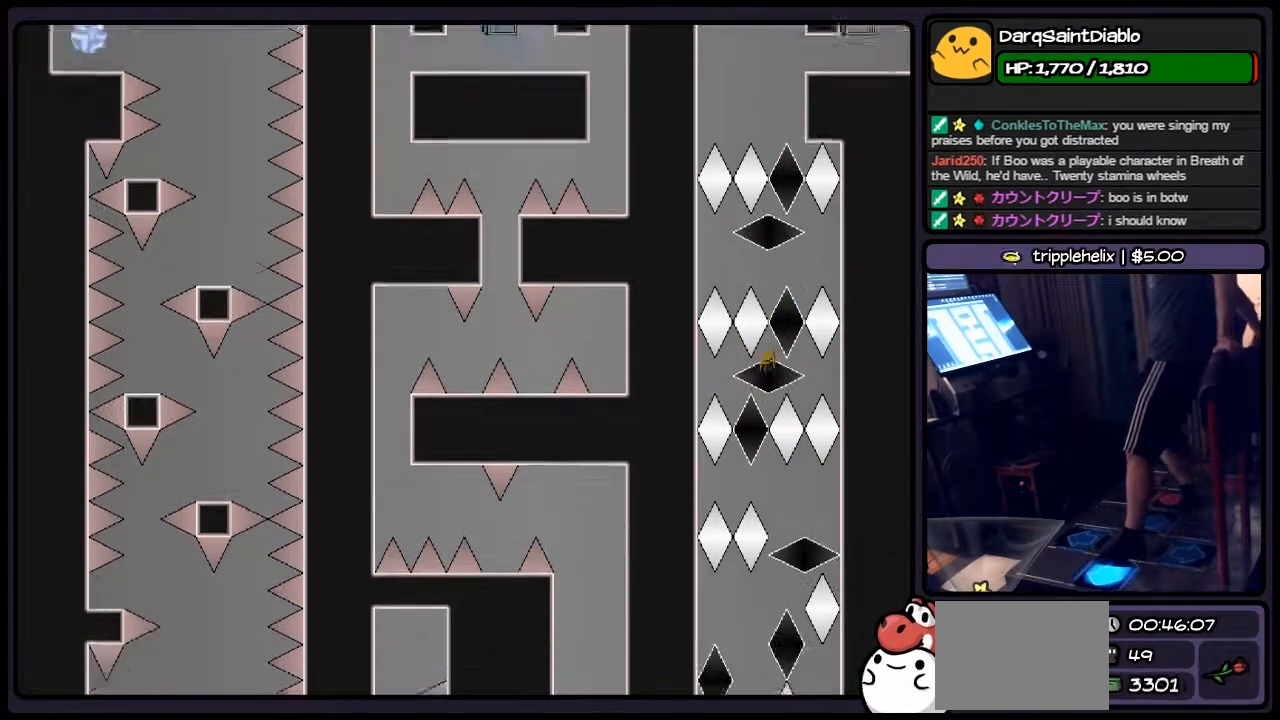
{"keys": ["left", "right"], "events": [[183, "right", "down"], [400, "left", "up"], [433, "left", "down"]]}
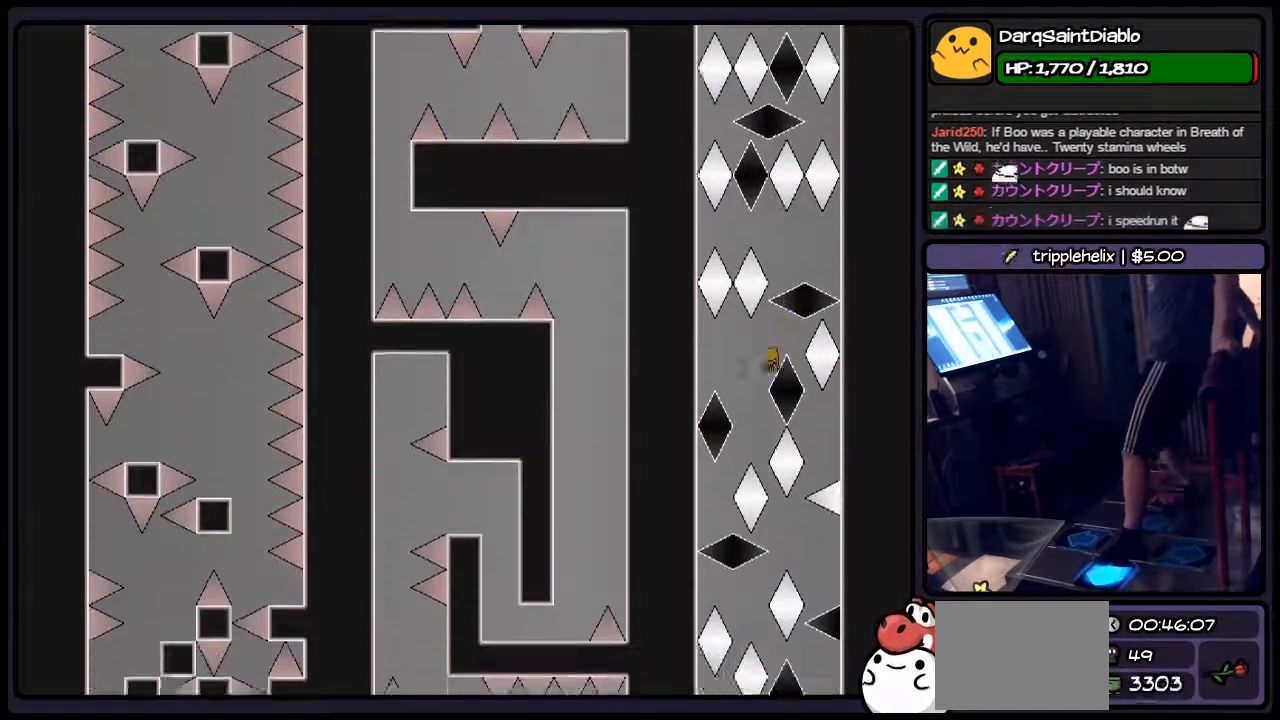
{"keys": [], "events": [[67, "right", "up"], [400, "left", "up"]]}
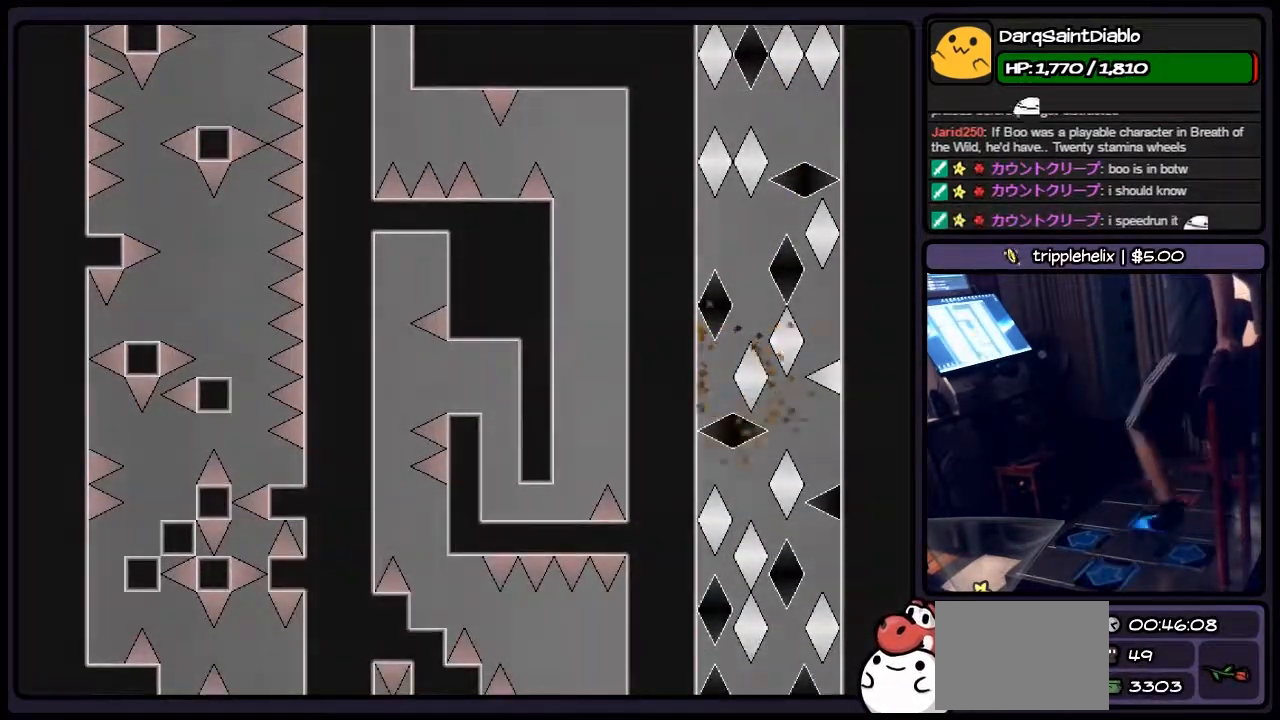
{"keys": ["shift"], "events": [[100, "right", "down"], [267, "right", "up"], [483, "shift", "down"]]}
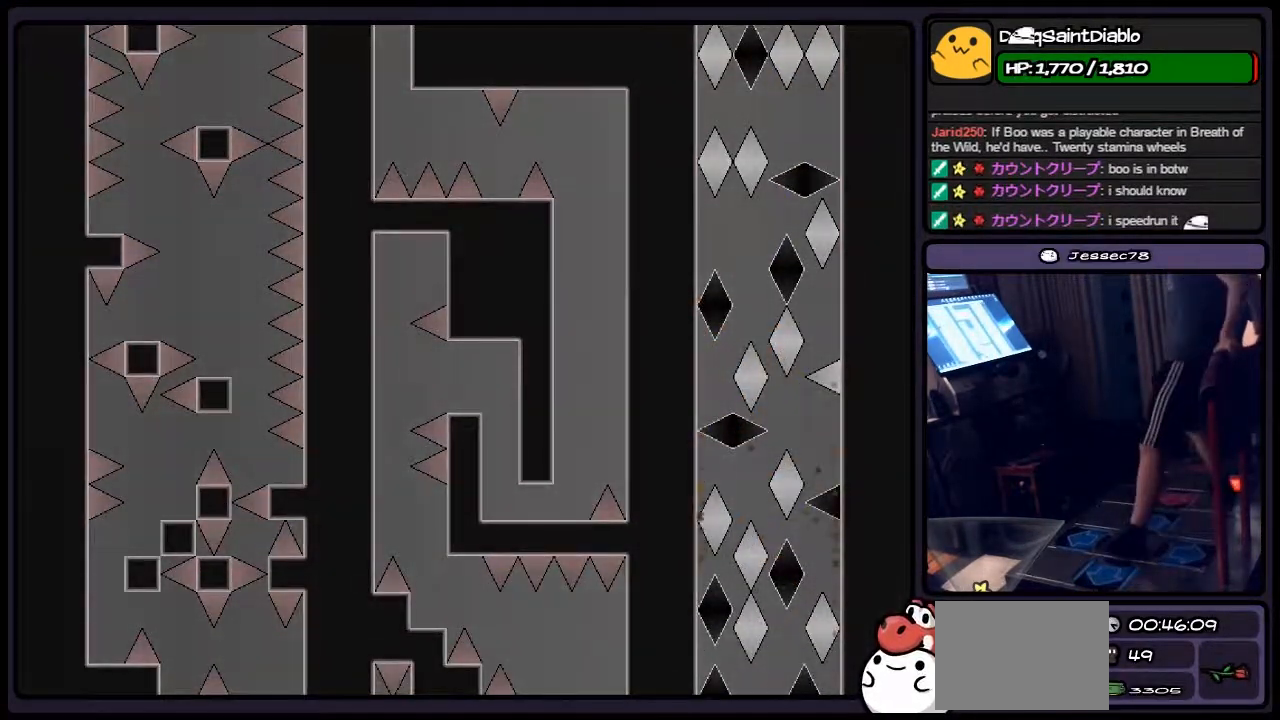
{"keys": ["r"], "events": [[233, "shift", "up"], [400, "r", "down"]]}
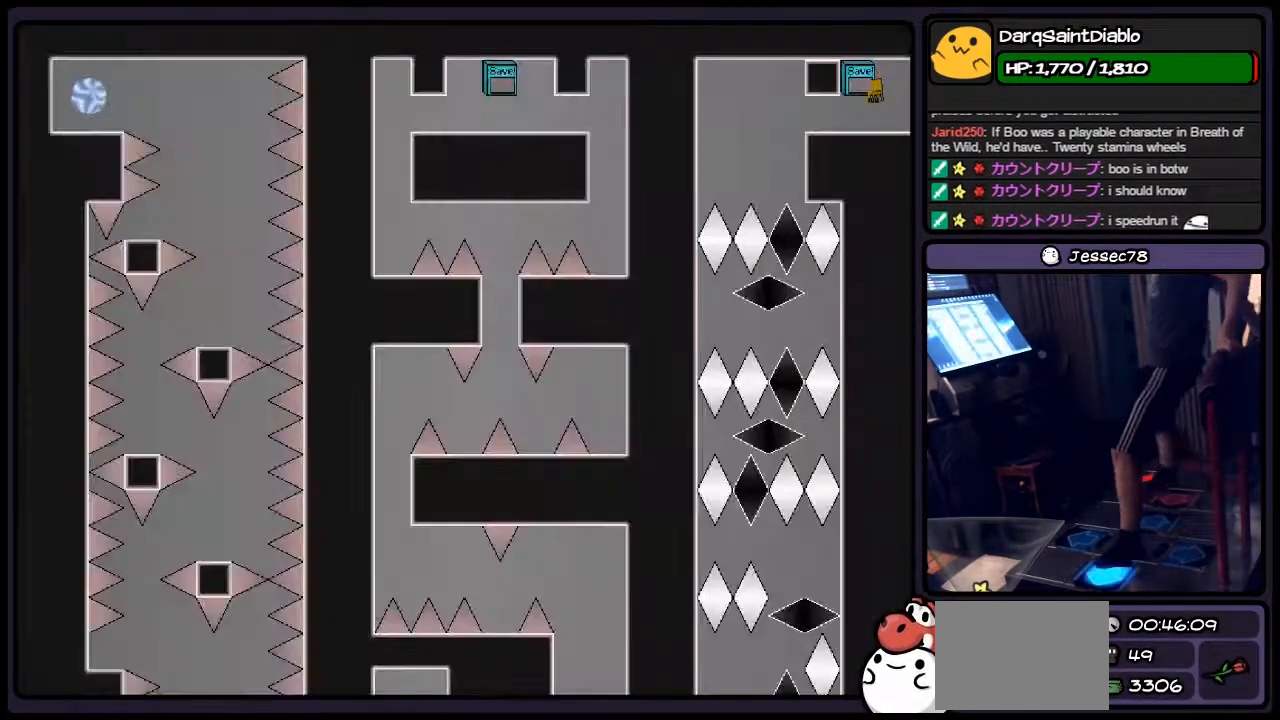
{"keys": [], "events": [[67, "left", "down"], [233, "r", "up"], [483, "left", "up"]]}
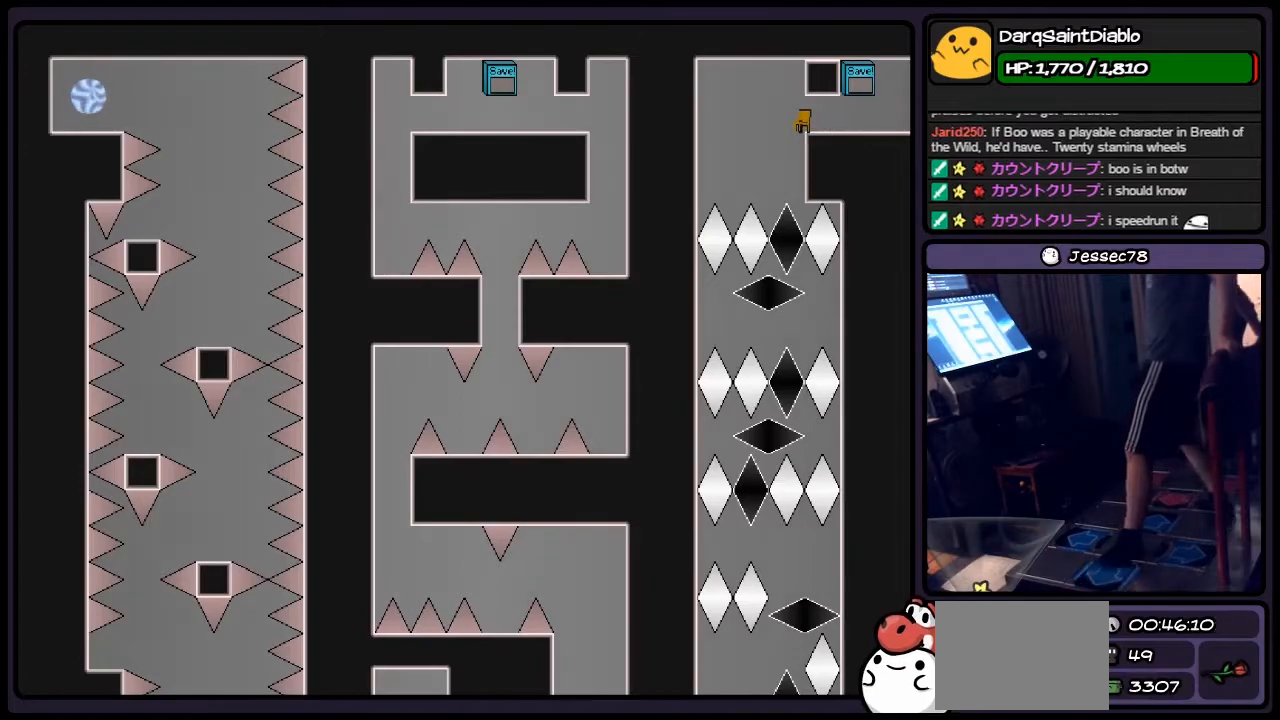
{"keys": ["left"], "events": [[433, "left", "down"]]}
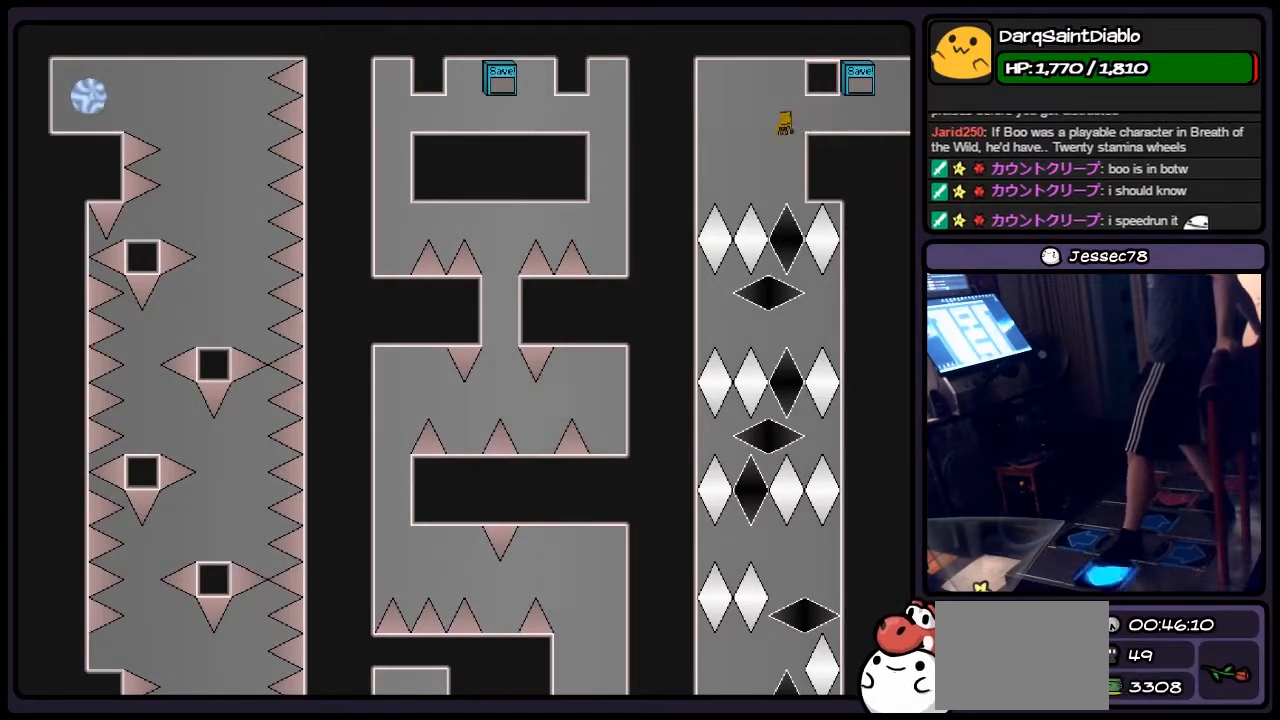
{"keys": [], "events": [[150, "left", "up"]]}
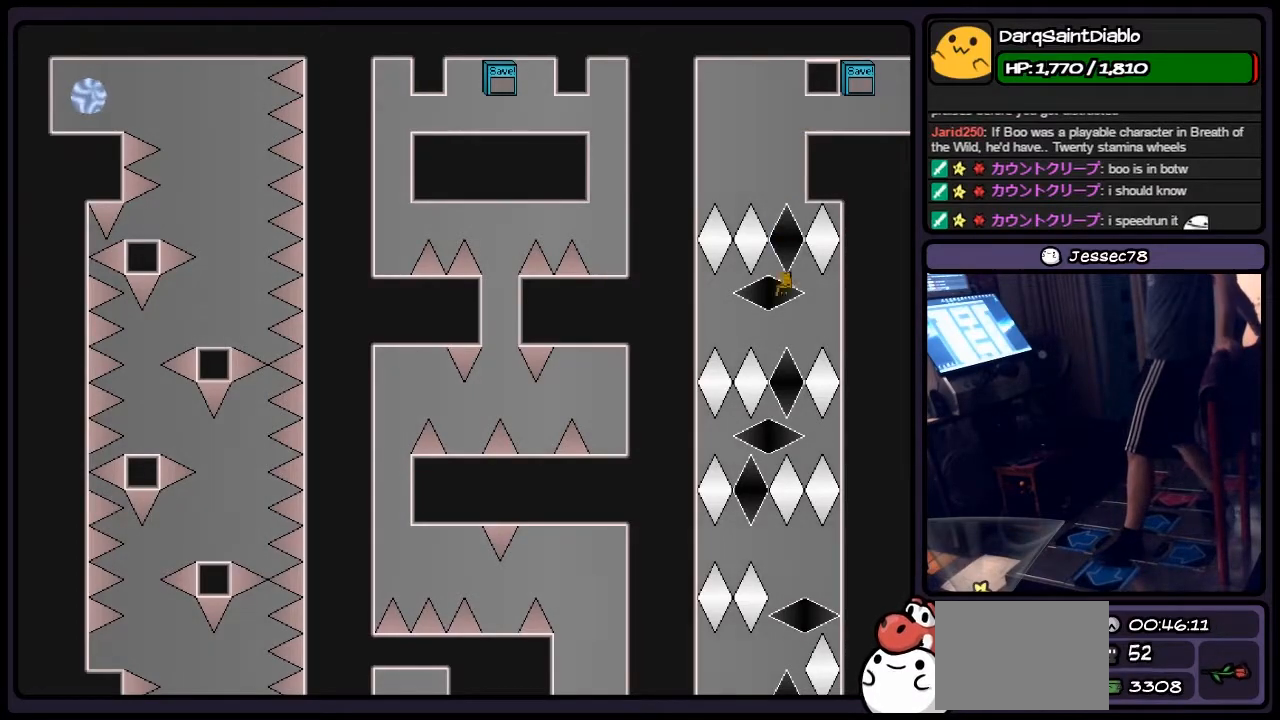
{"keys": ["left", "right"], "events": [[183, "left", "down"], [483, "right", "down"]]}
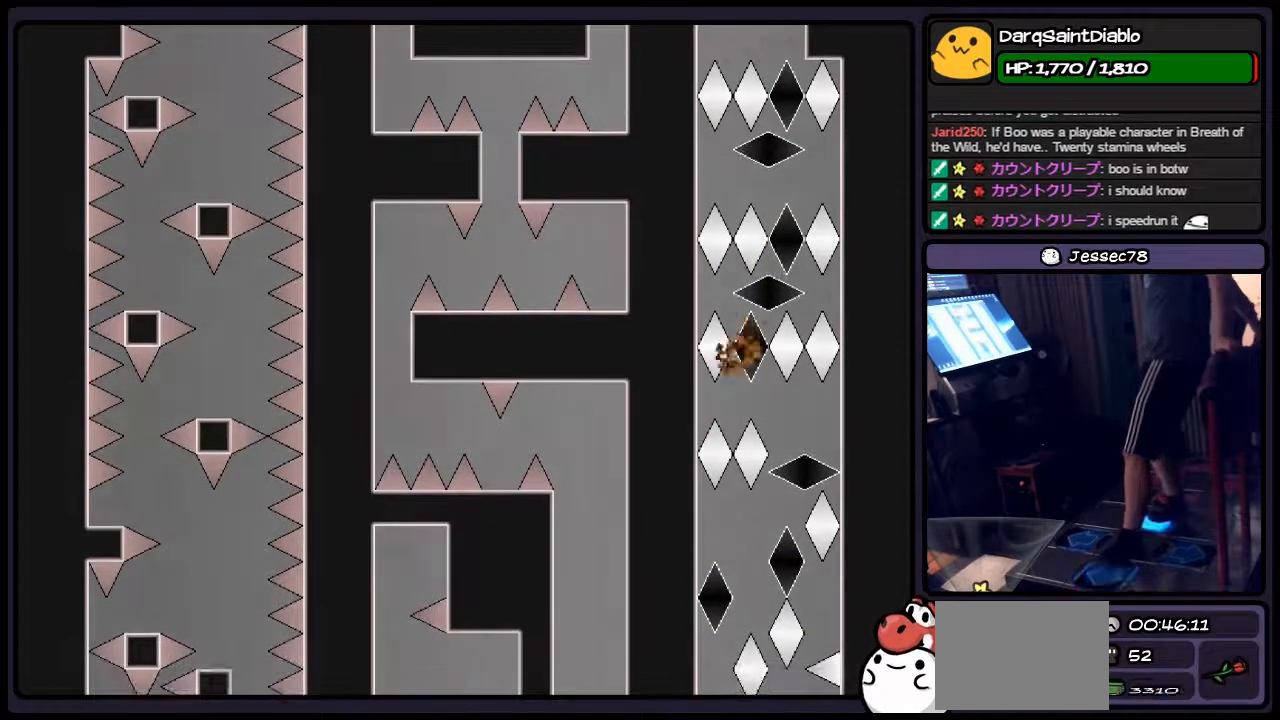
{"keys": [], "events": [[233, "left", "up"], [400, "right", "up"]]}
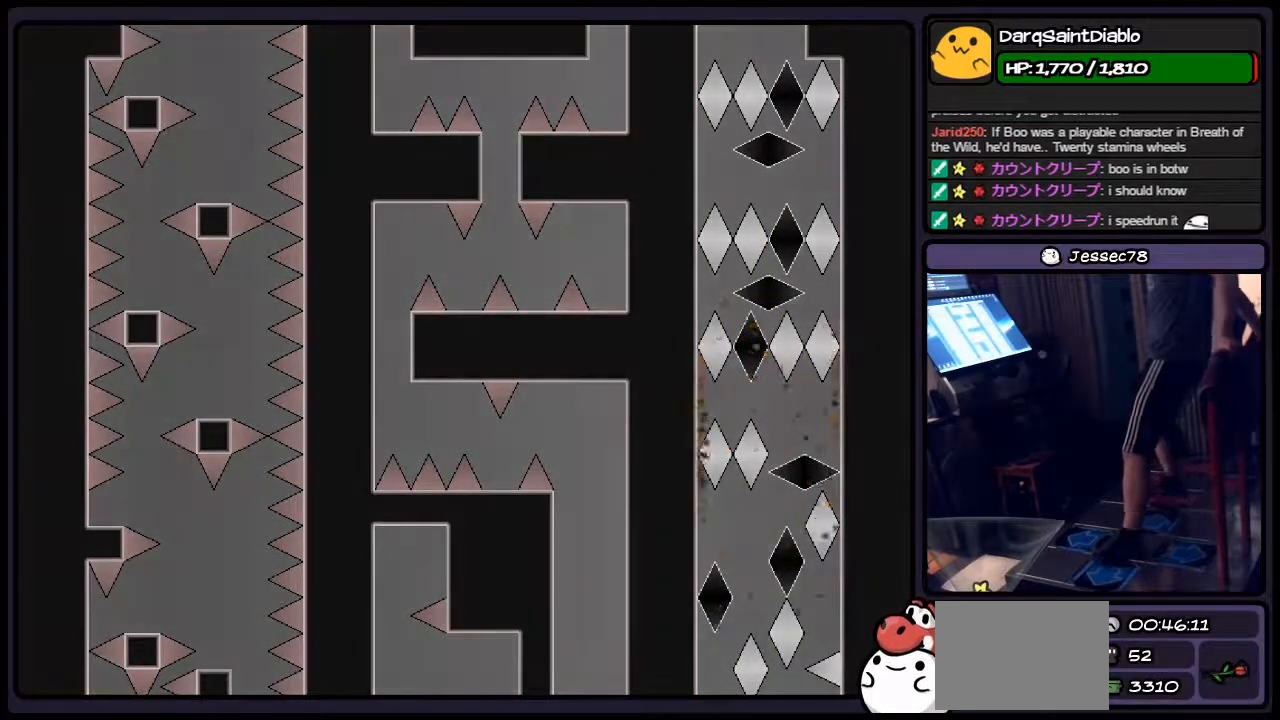
{"keys": ["left"], "events": [[150, "r", "down"], [350, "left", "down"], [433, "r", "up"]]}
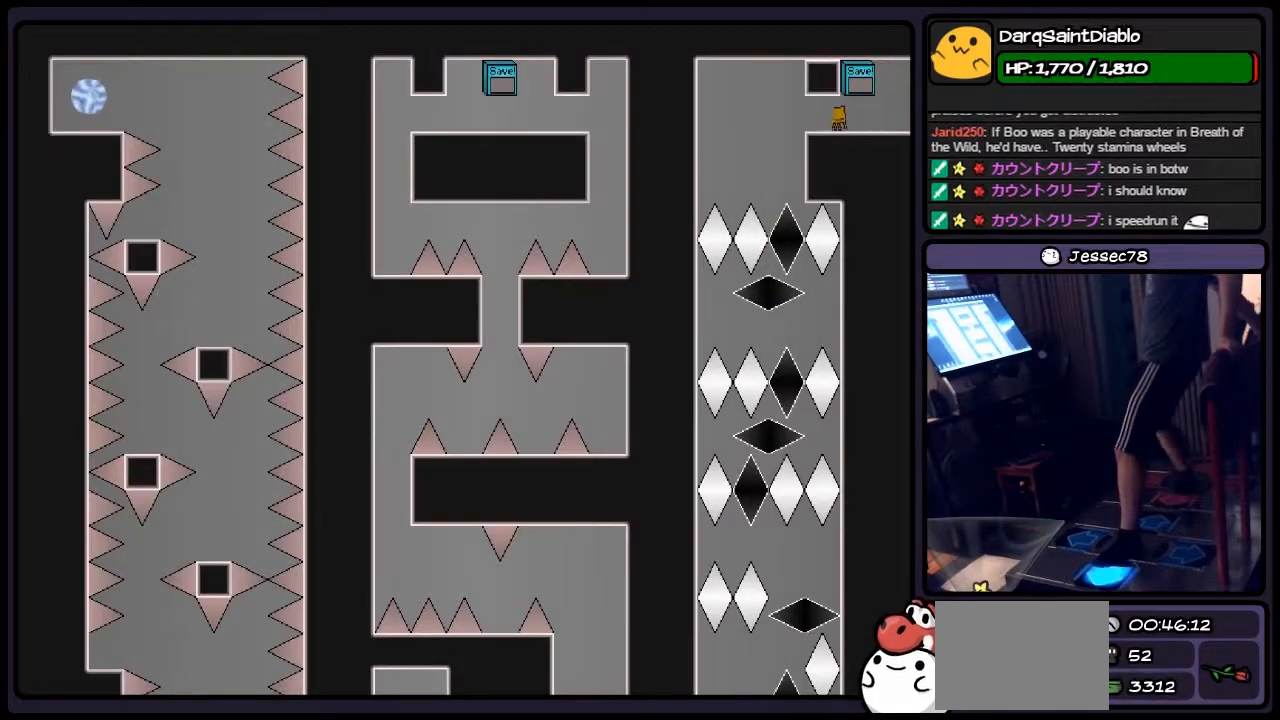
{"keys": [], "events": [[350, "left", "up"]]}
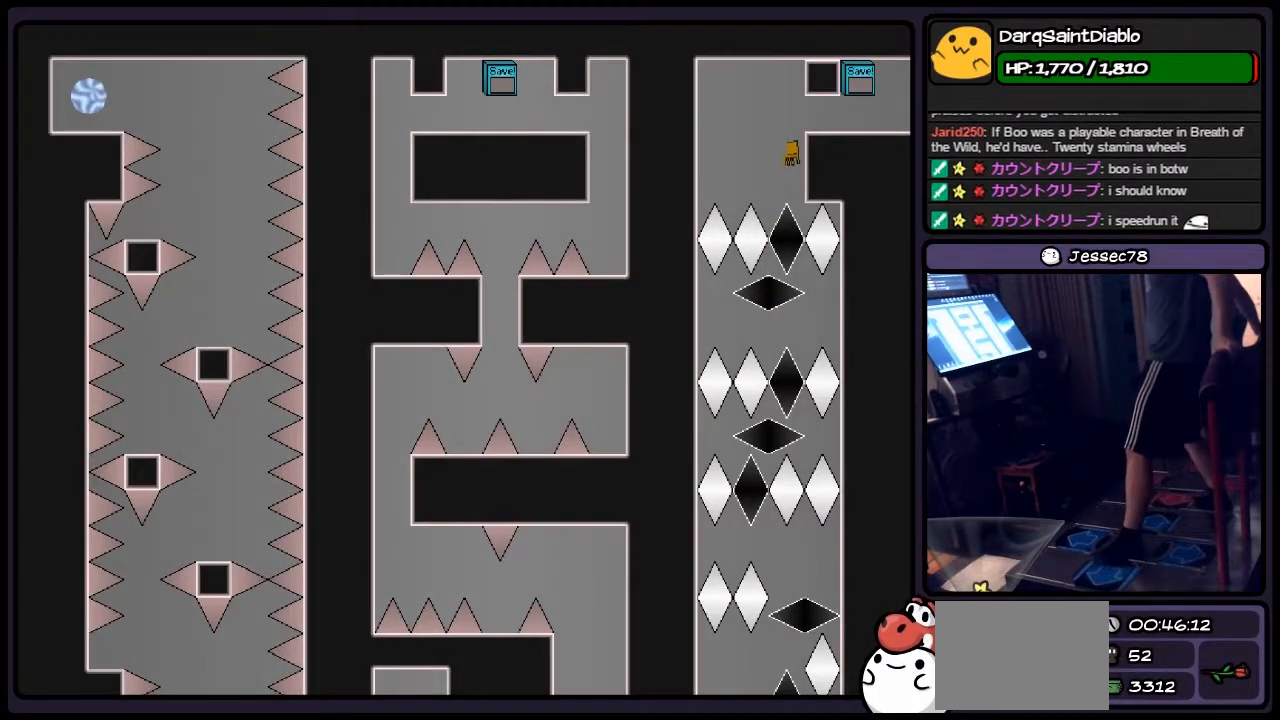
{"keys": ["left"], "events": [[483, "left", "down"]]}
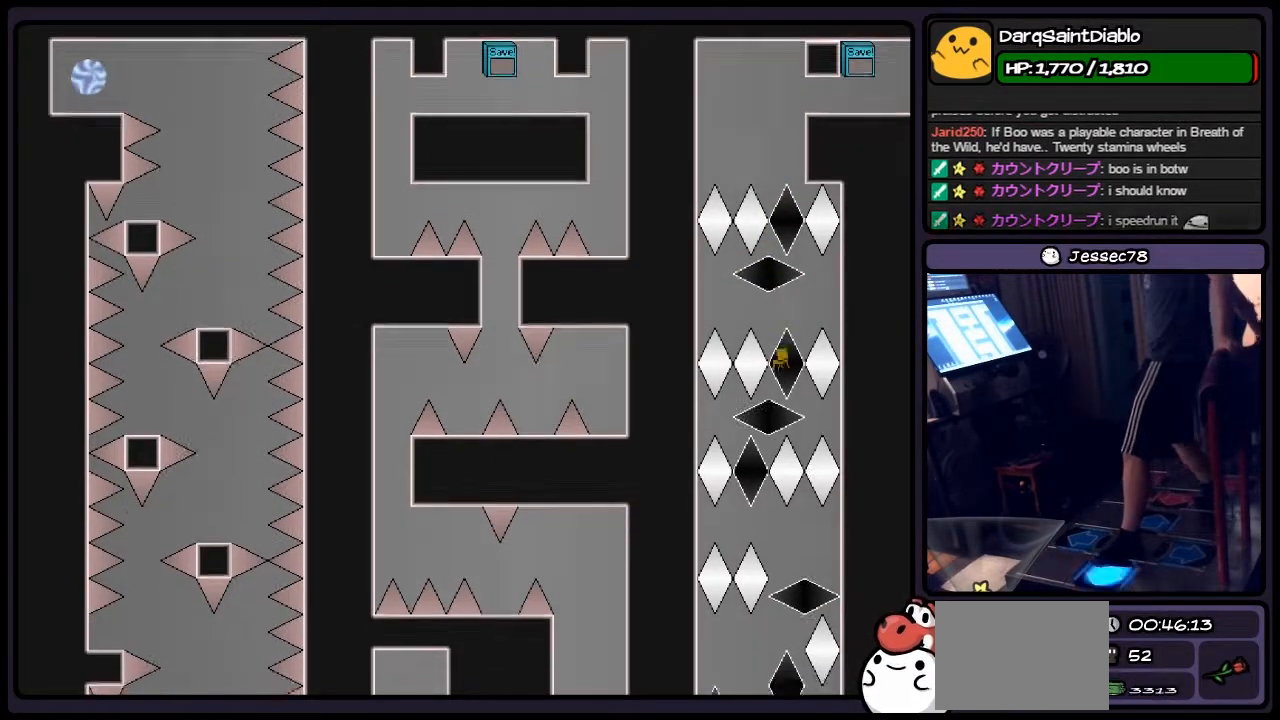
{"keys": ["right"], "events": [[233, "left", "up"], [400, "right", "down"]]}
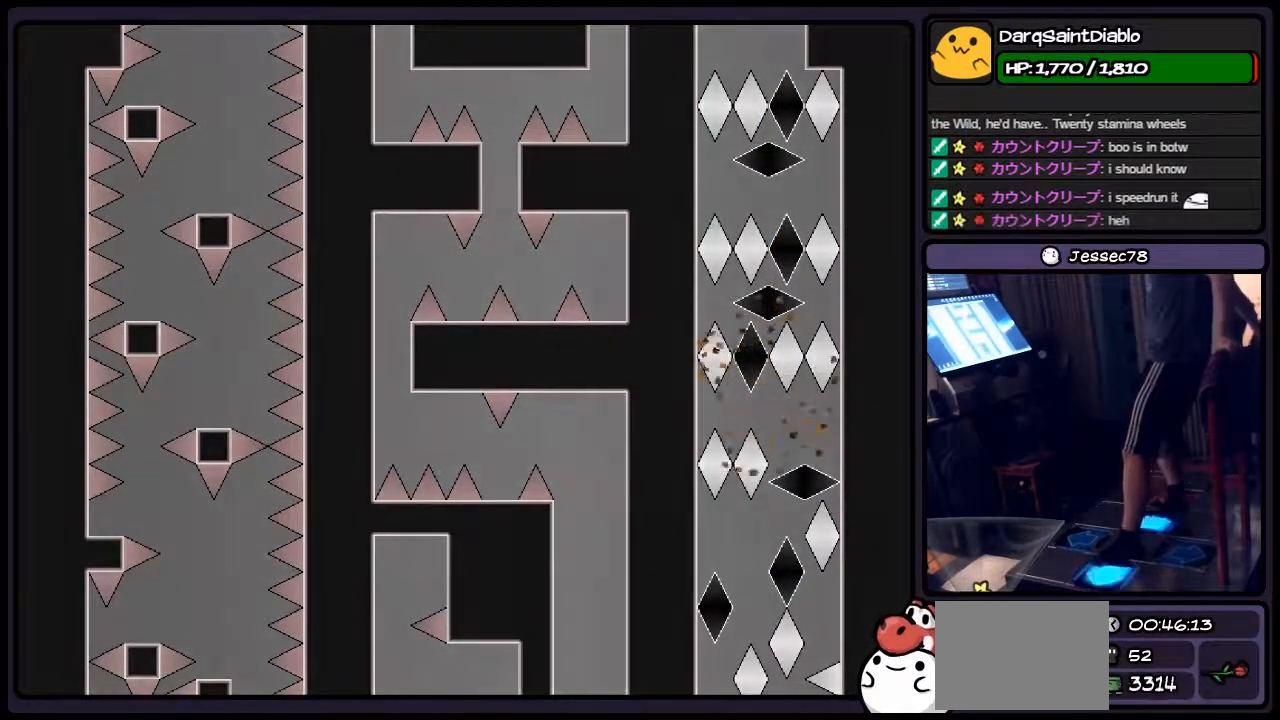
{"keys": [], "events": [[100, "left", "down"], [233, "right", "up"], [317, "left", "up"]]}
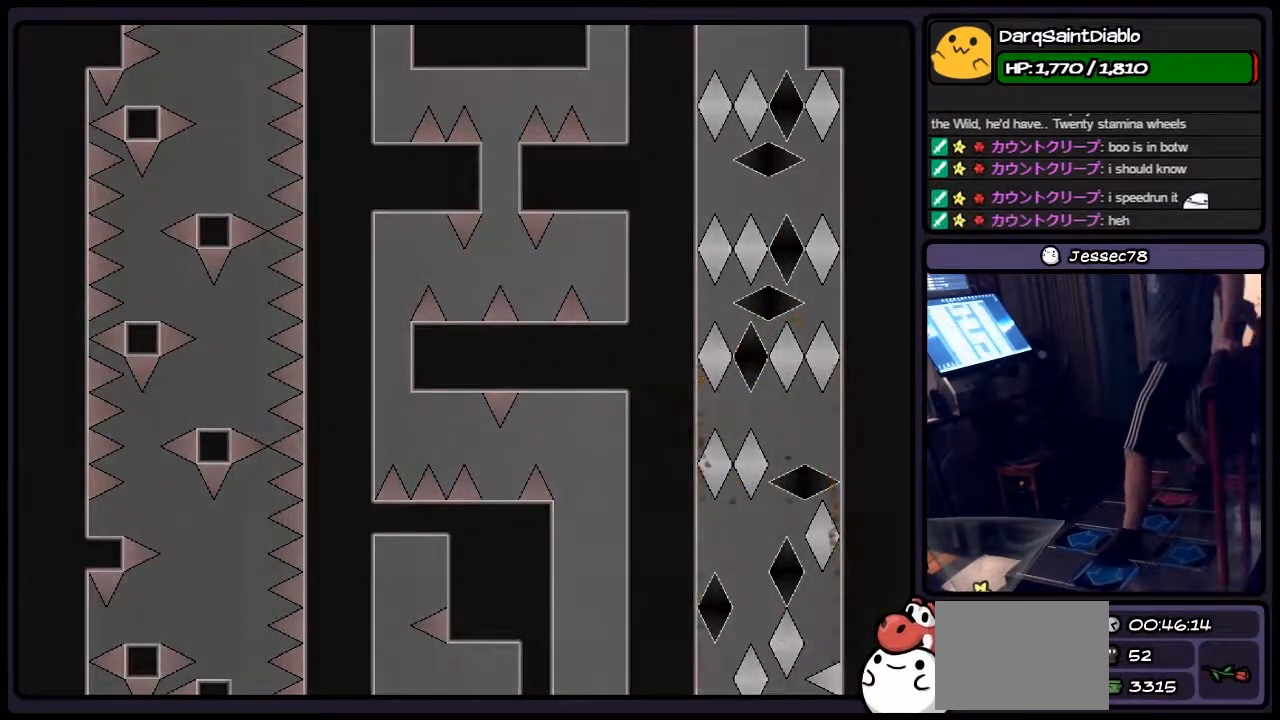
{"keys": ["left", "r"], "events": [[183, "r", "down"], [400, "left", "down"]]}
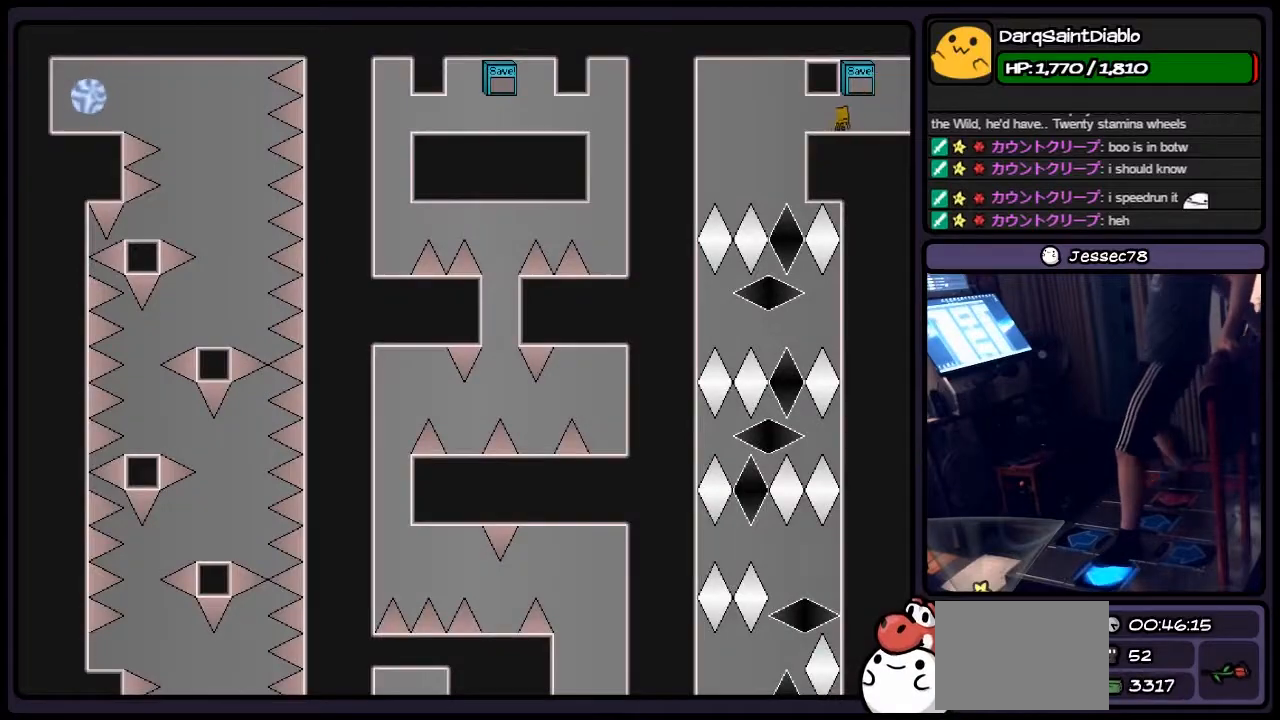
{"keys": [], "events": [[100, "r", "up"], [350, "left", "up"]]}
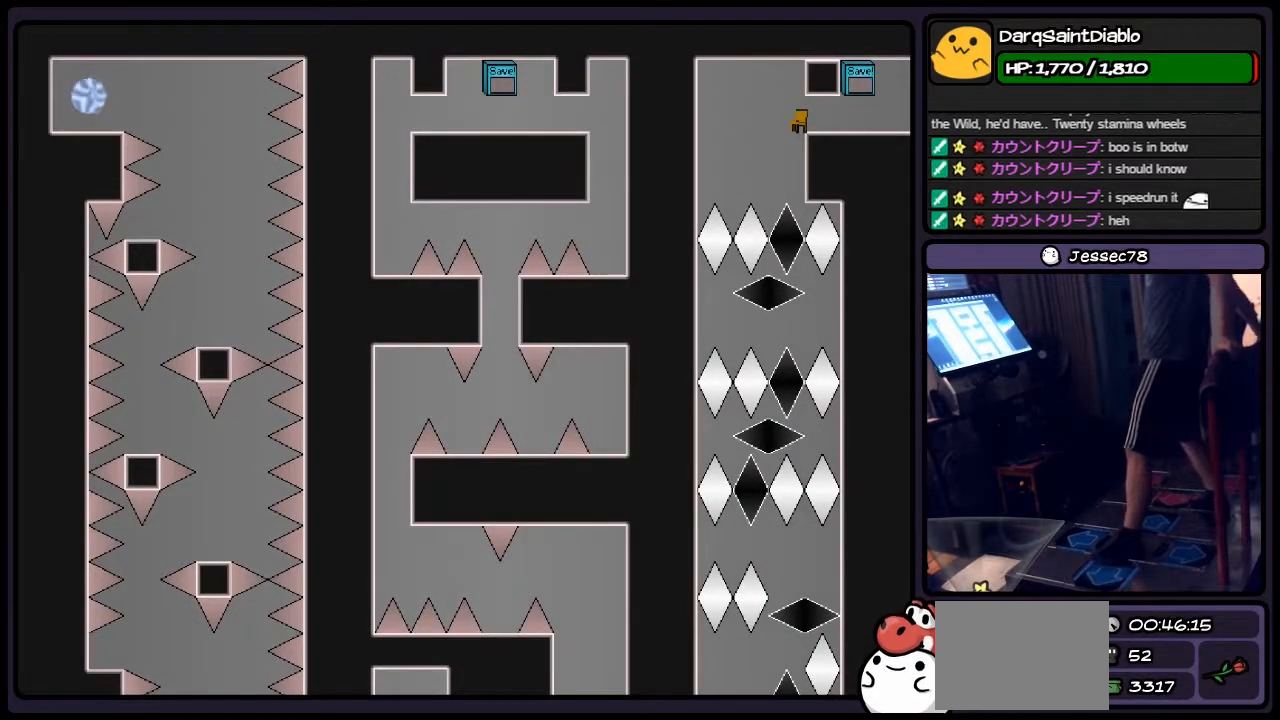
{"keys": ["left"], "events": [[233, "left", "down"]]}
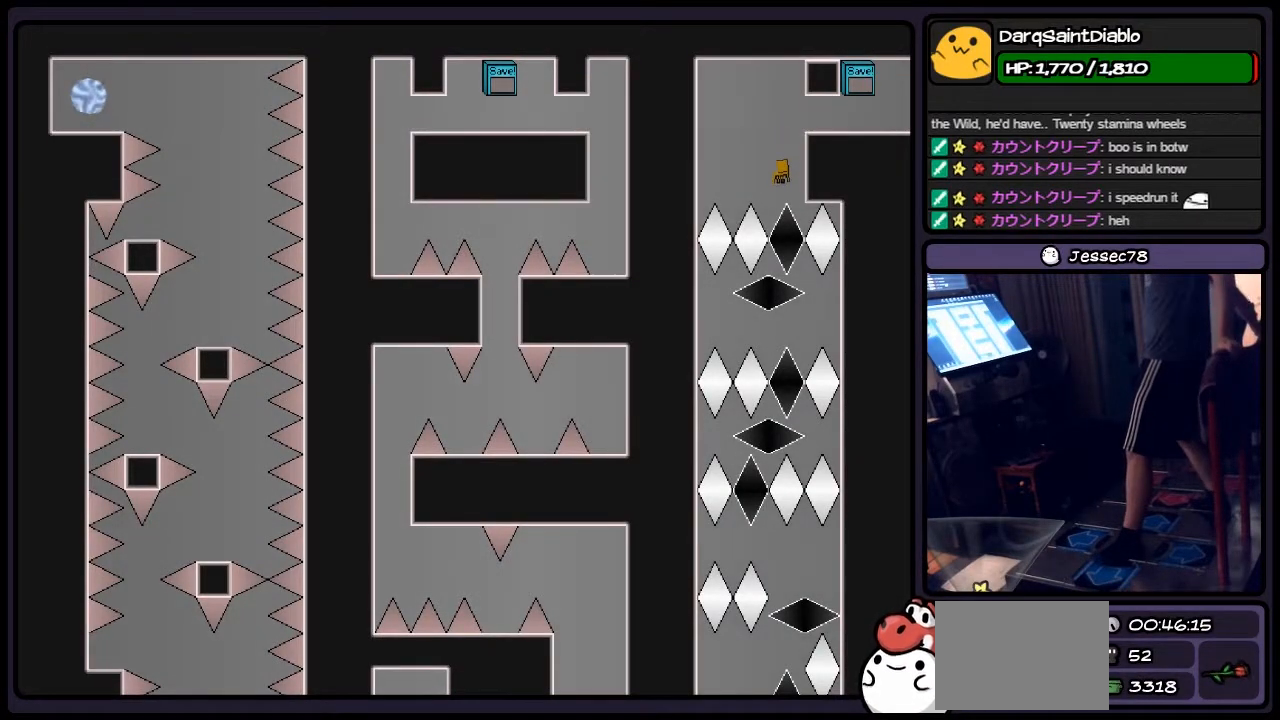
{"keys": ["left"], "events": [[17, "left", "up"], [483, "left", "down"]]}